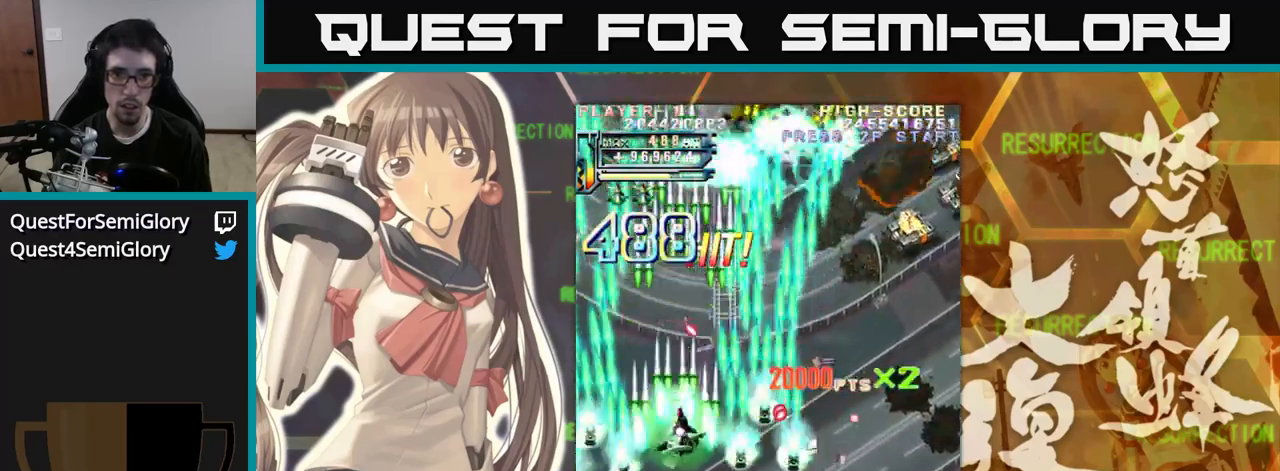
Gameplay with a controller (arcade stick); each line is a JSON object with the inputs held at the frame after it. "events" lists button and stick changes between this image and that frame as [ms after this image, input, new state], when the widget could be followed in between. Not read: L3 R3.
{"buttons": [], "left_stick": "right", "events": []}
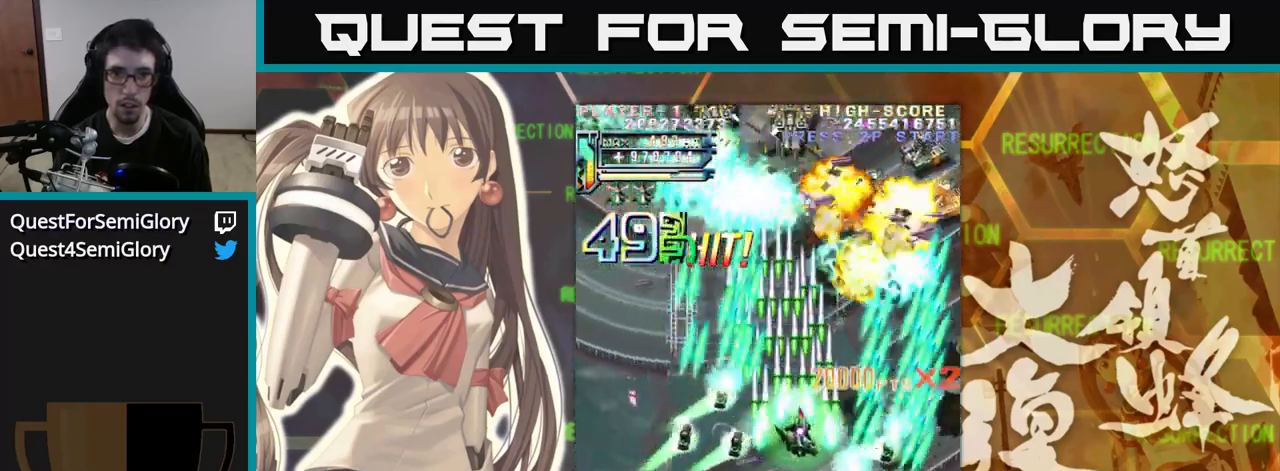
{"buttons": [], "left_stick": "left", "events": [[84, "left_stick", "up"], [184, "left_stick", "left"]]}
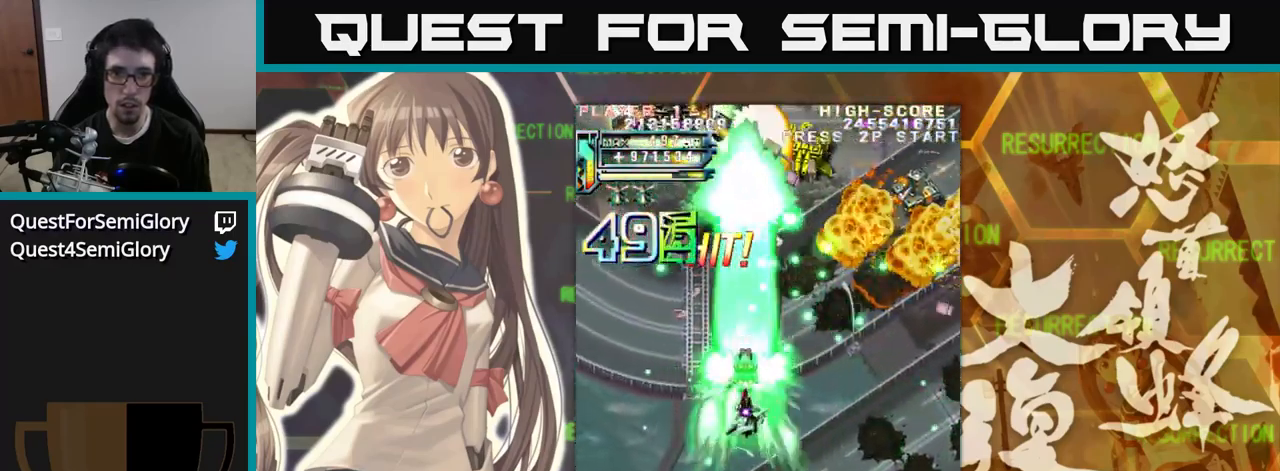
{"buttons": [], "left_stick": "up", "events": [[400, "left_stick", "right"], [500, "left_stick", "up"]]}
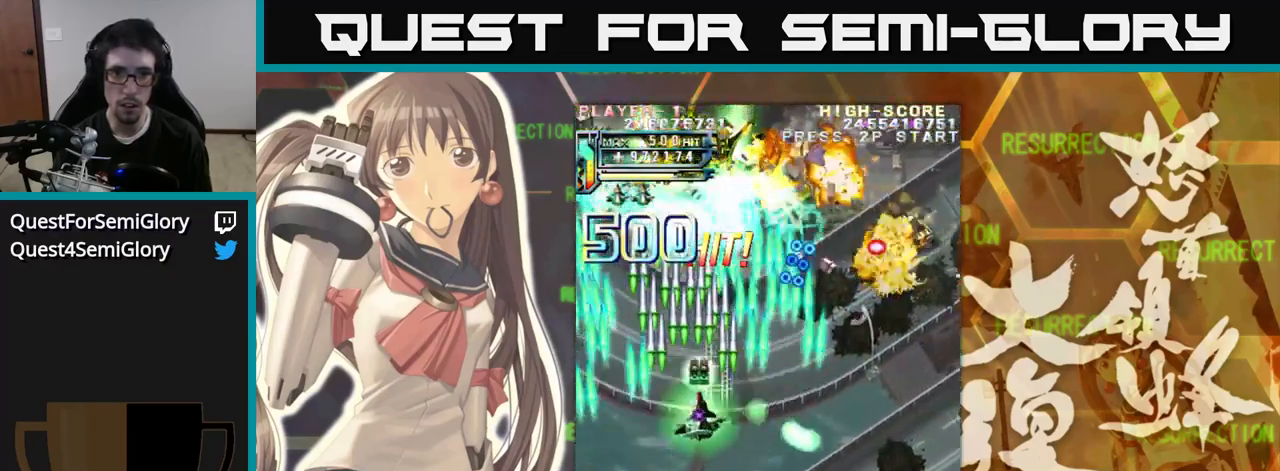
{"buttons": [], "left_stick": "left", "events": [[100, "left_stick", "left"]]}
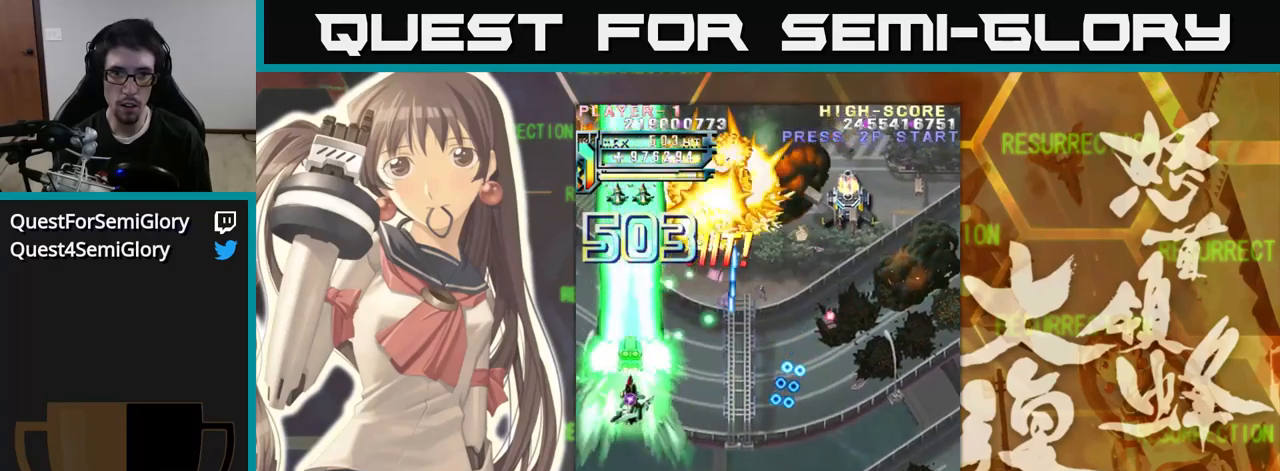
{"buttons": [], "left_stick": "right", "events": [[166, "left_stick", "up"], [333, "left_stick", "right"]]}
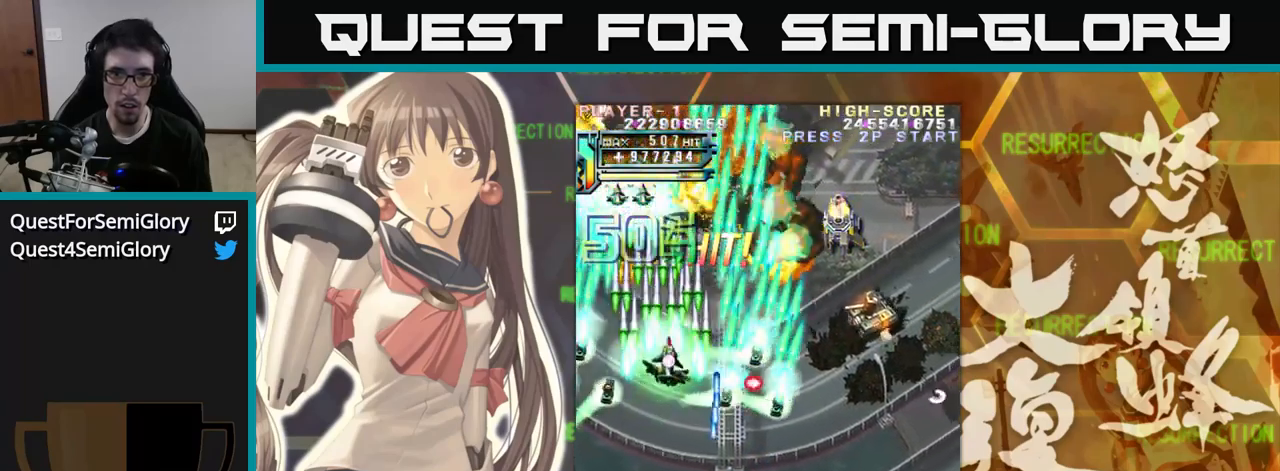
{"buttons": [], "left_stick": "right", "events": []}
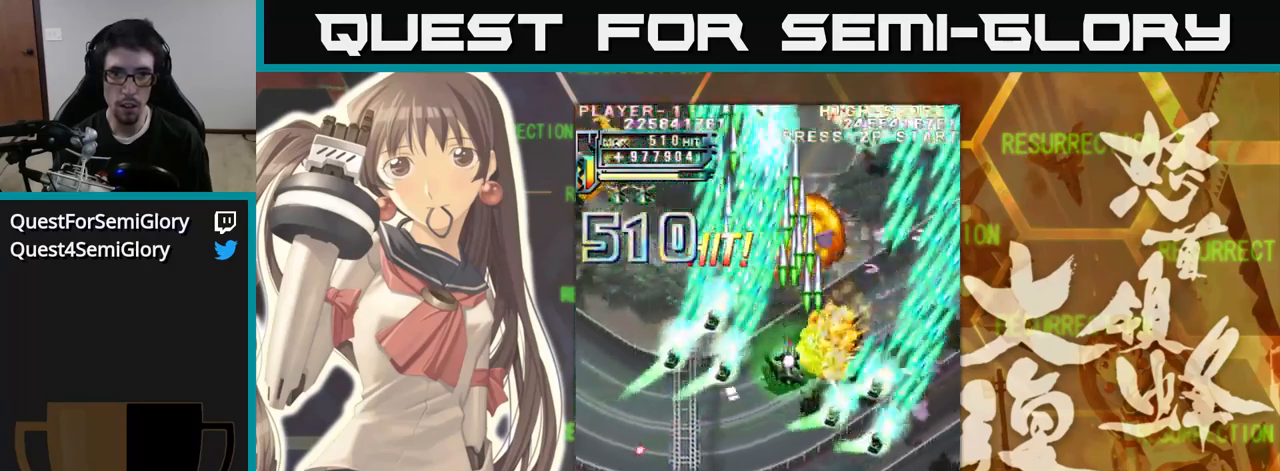
{"buttons": [], "left_stick": "right", "events": []}
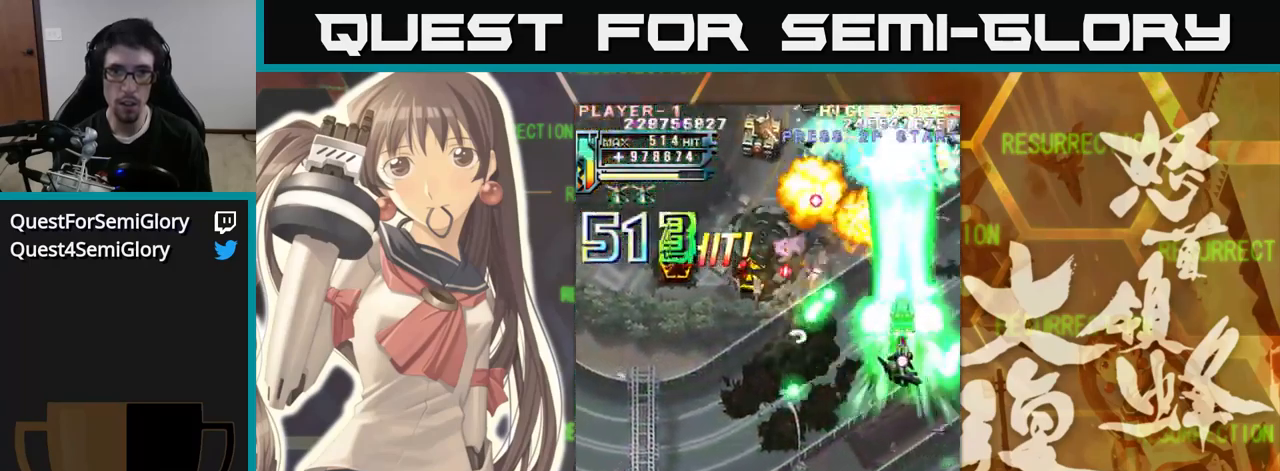
{"buttons": [], "left_stick": "up", "events": [[233, "left_stick", "down"], [316, "left_stick", "left"], [416, "left_stick", "up"]]}
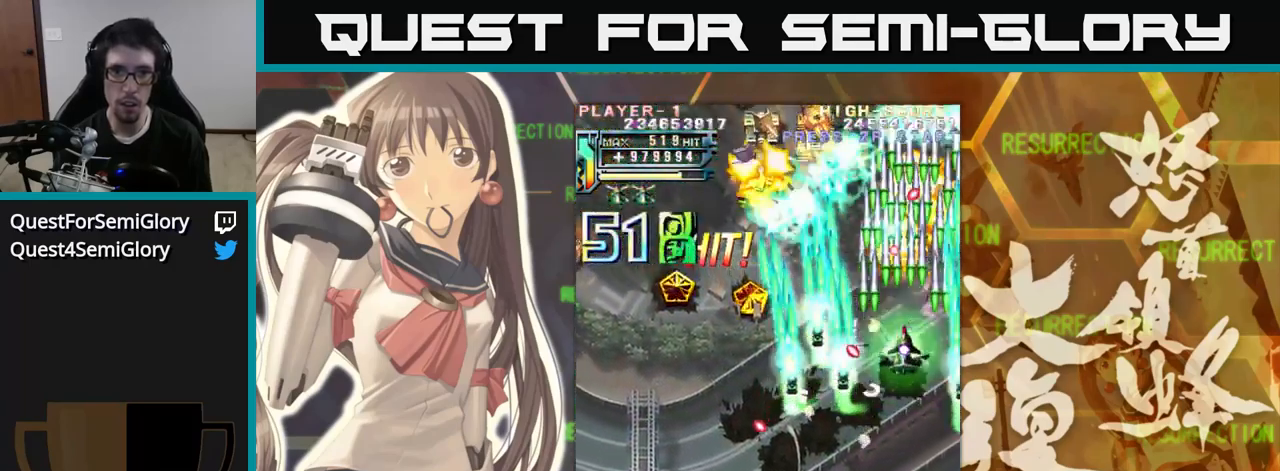
{"buttons": [], "left_stick": "left", "events": [[66, "left_stick", "left"]]}
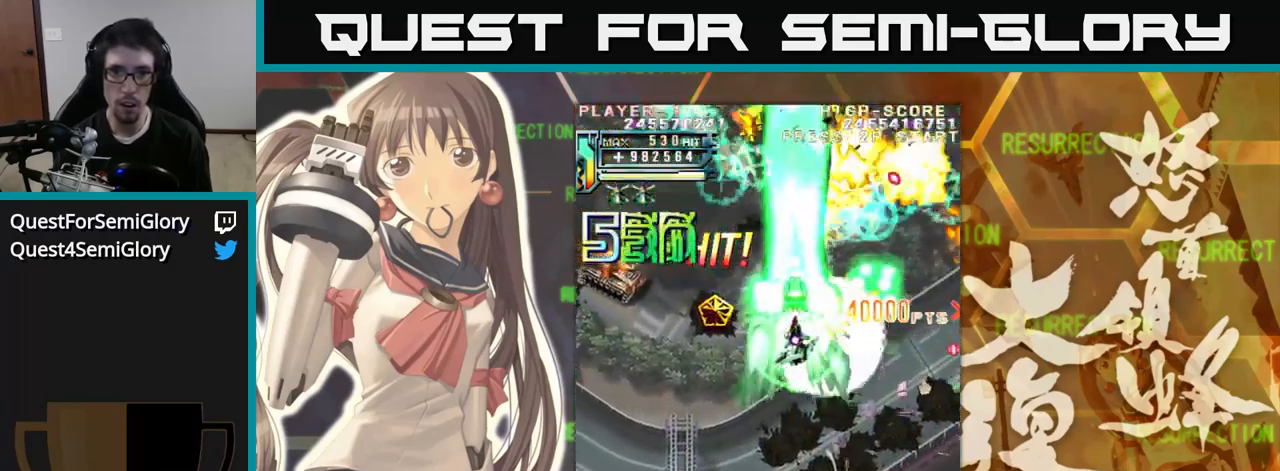
{"buttons": [], "left_stick": "left", "events": [[250, "left_stick", "down-left"], [433, "left_stick", "left"]]}
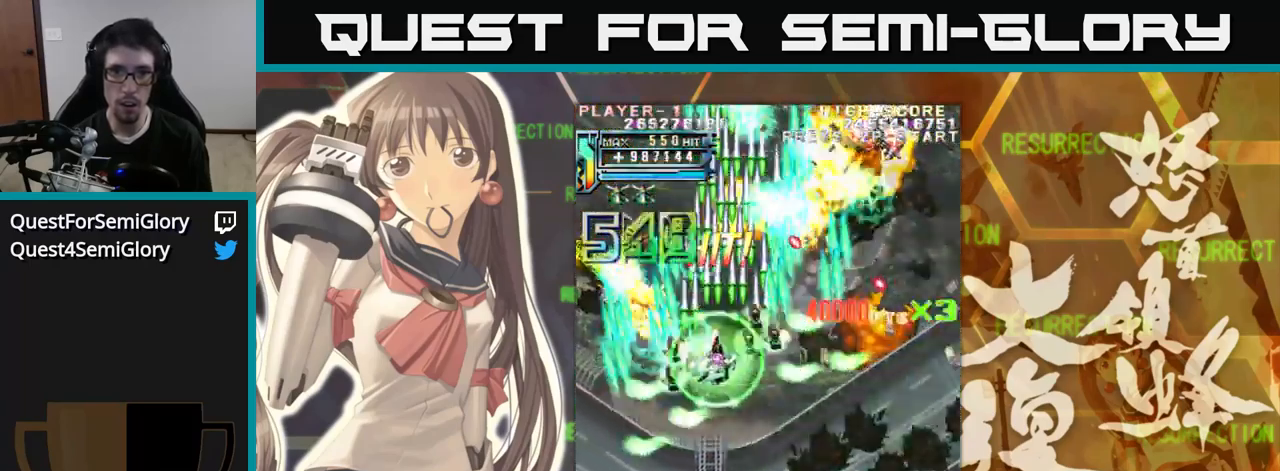
{"buttons": [], "left_stick": "left", "events": []}
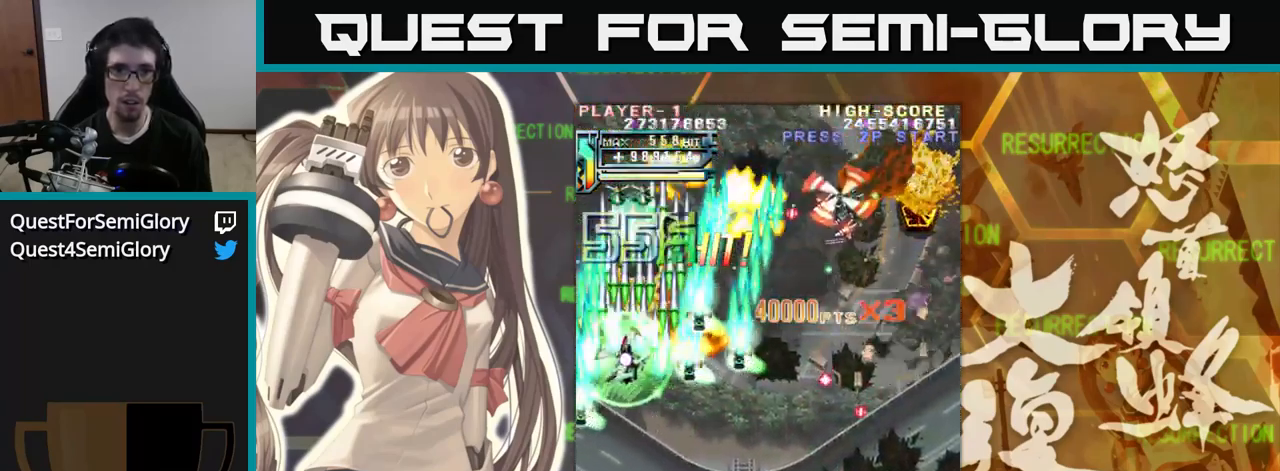
{"buttons": [], "left_stick": "right", "events": [[83, "left_stick", "up-left"], [283, "left_stick", "right"]]}
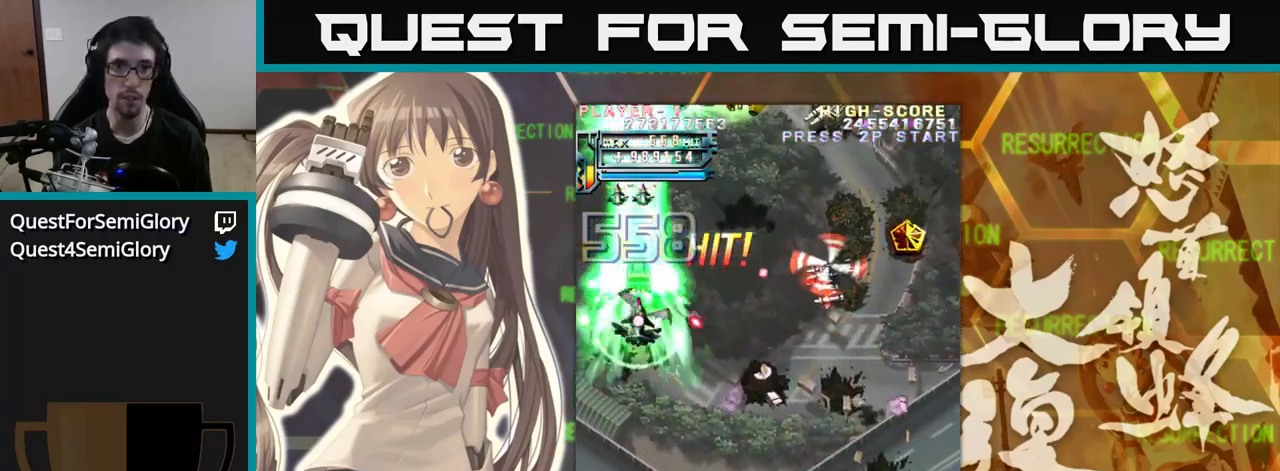
{"buttons": [], "left_stick": "right", "events": []}
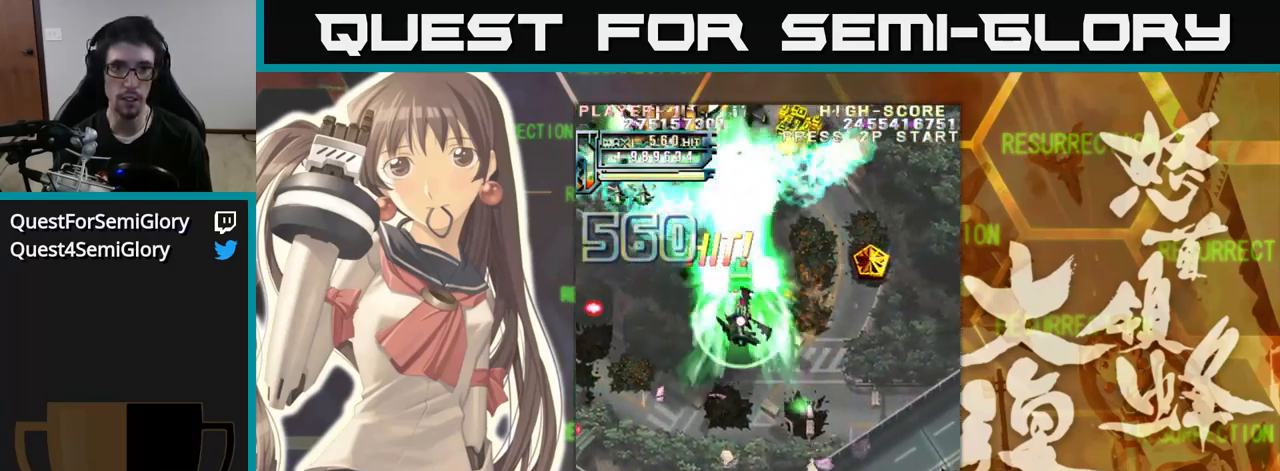
{"buttons": [], "left_stick": "left", "events": [[233, "left_stick", "left"]]}
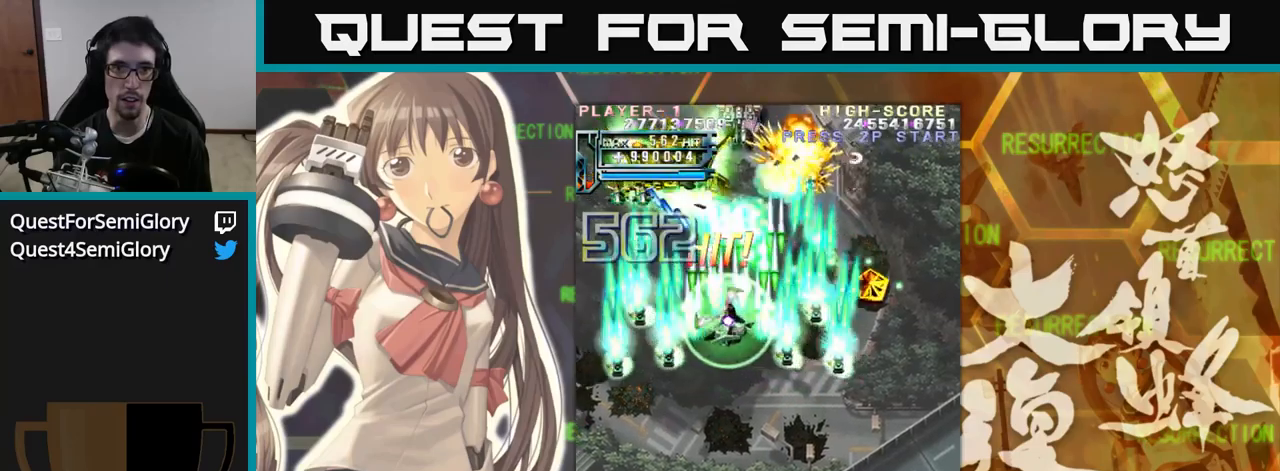
{"buttons": [], "left_stick": "left", "events": [[233, "left_stick", "down"], [450, "left_stick", "left"]]}
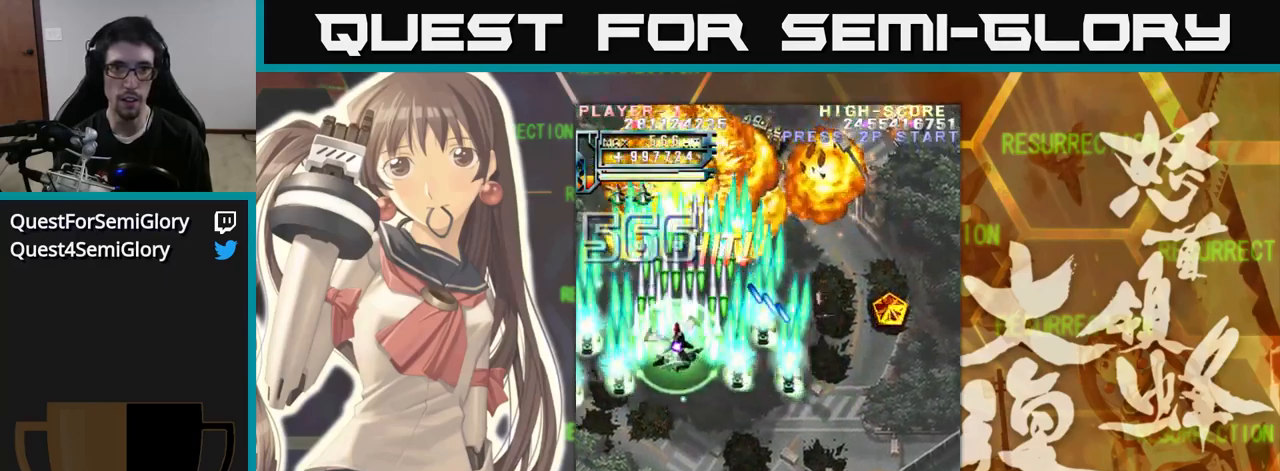
{"buttons": [], "left_stick": "right", "events": [[83, "left_stick", "right"]]}
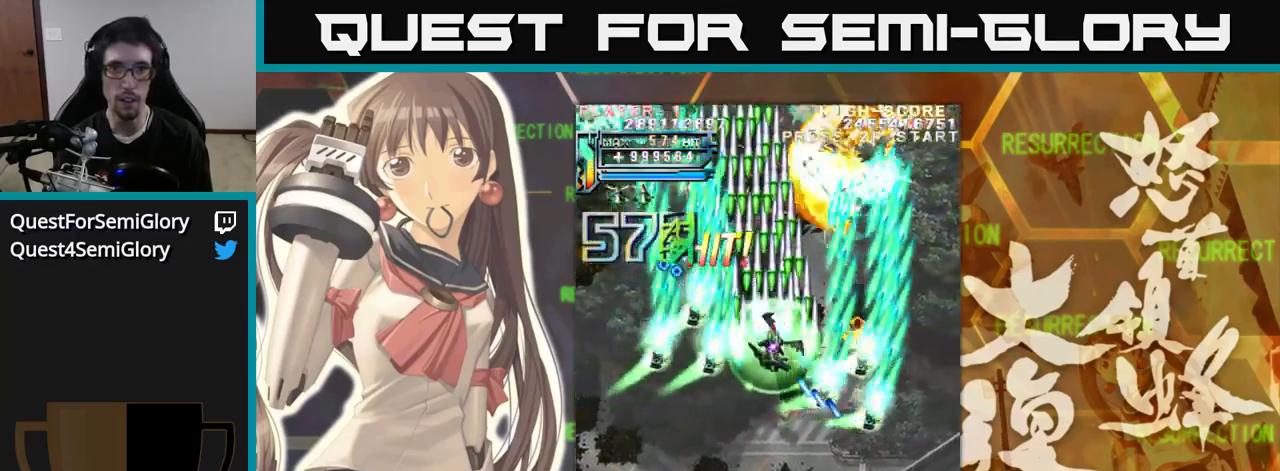
{"buttons": [], "left_stick": "right", "events": []}
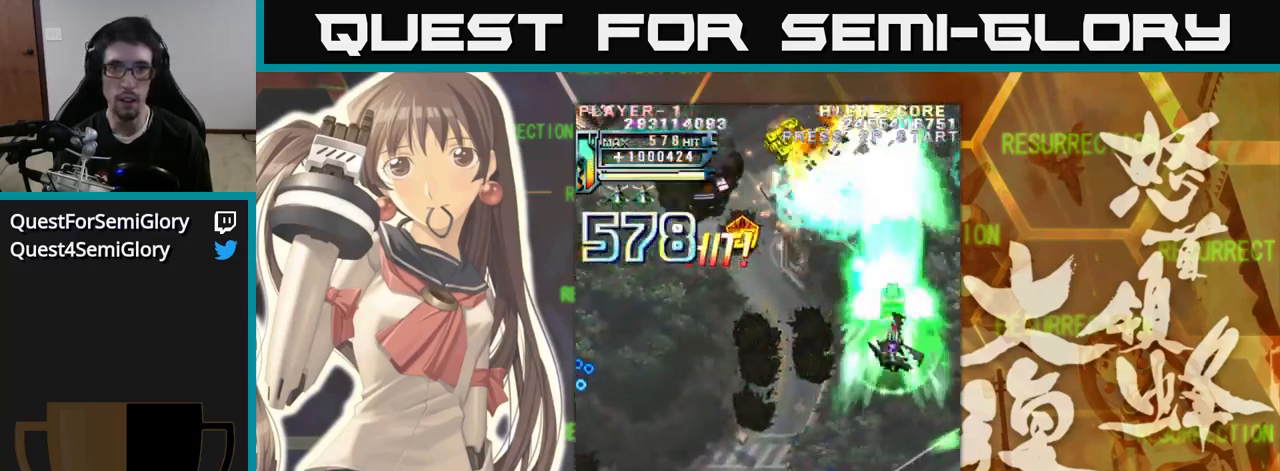
{"buttons": [], "left_stick": "left", "events": [[217, "left_stick", "left"]]}
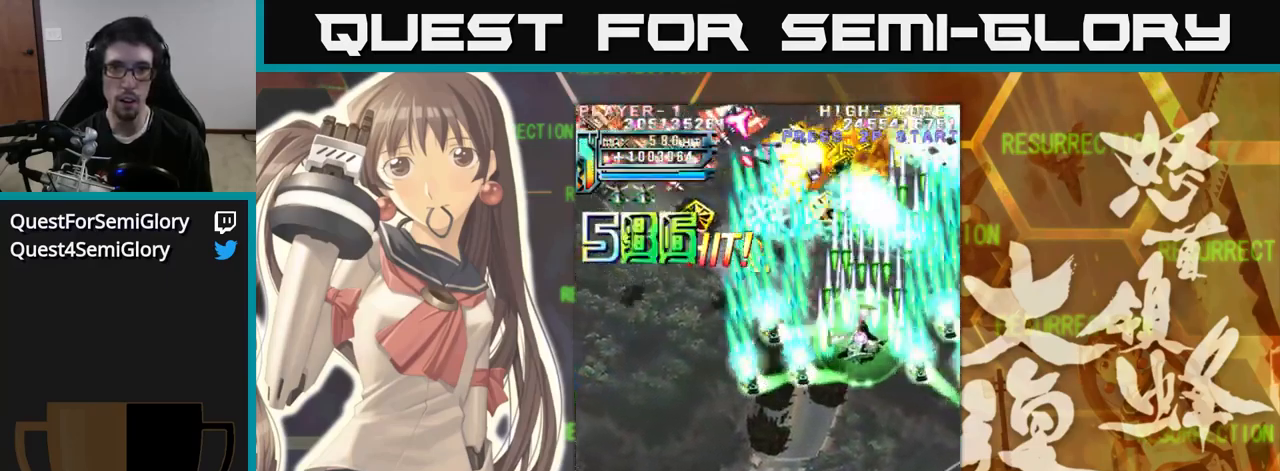
{"buttons": [], "left_stick": "left", "events": []}
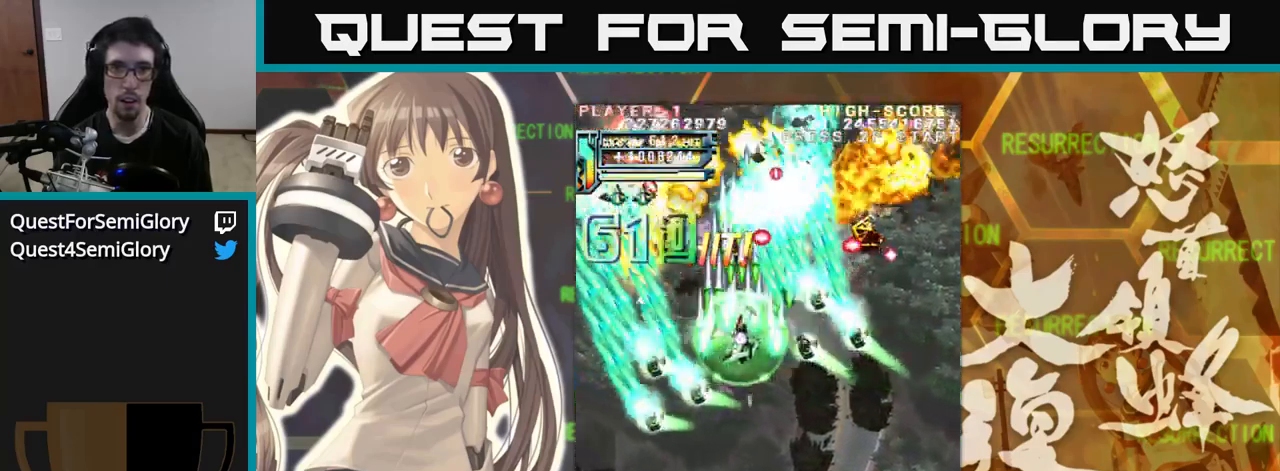
{"buttons": [], "left_stick": "left", "events": []}
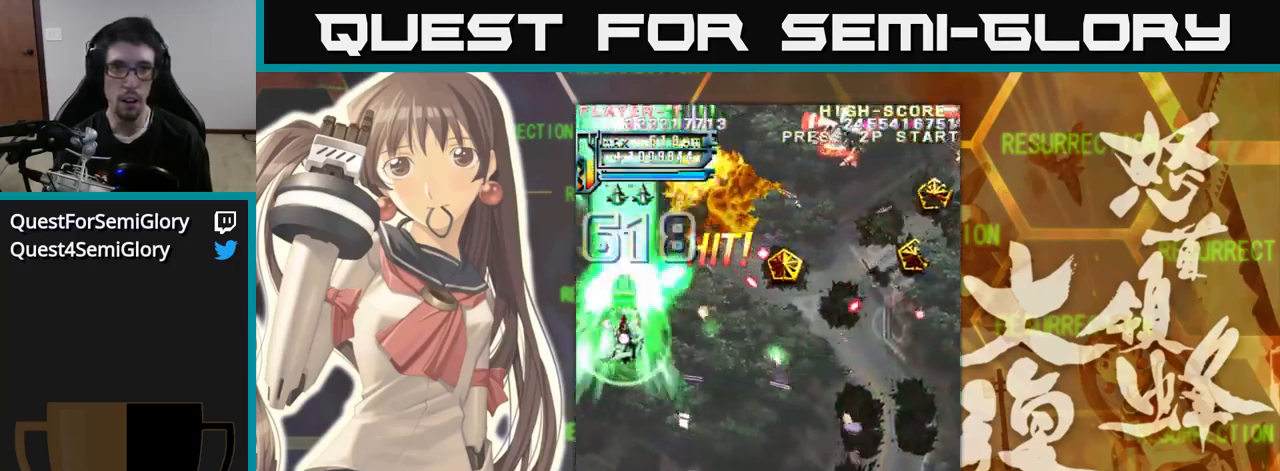
{"buttons": [], "left_stick": "right", "events": [[183, "left_stick", "right"]]}
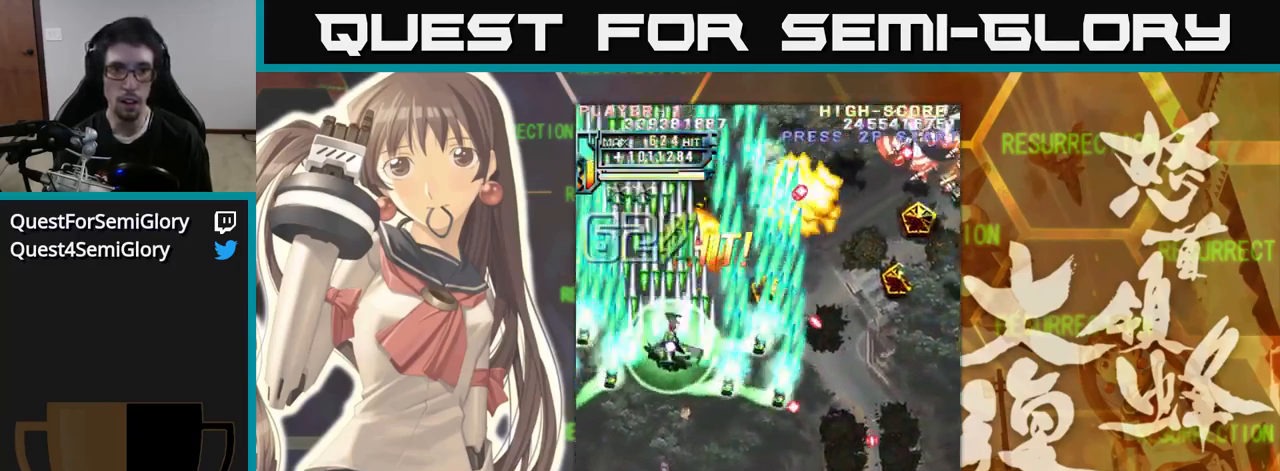
{"buttons": [], "left_stick": "right", "events": []}
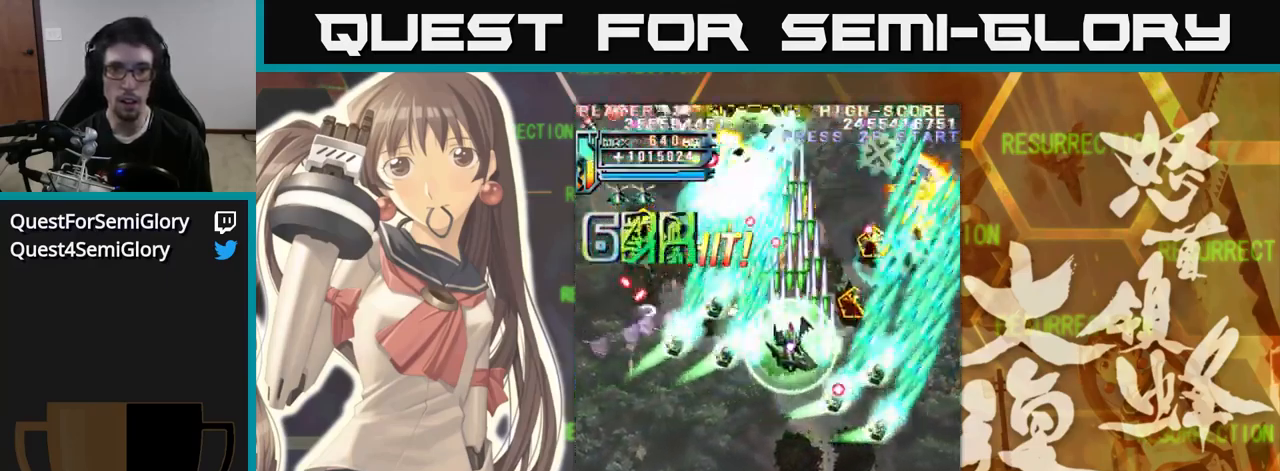
{"buttons": [], "left_stick": "right", "events": []}
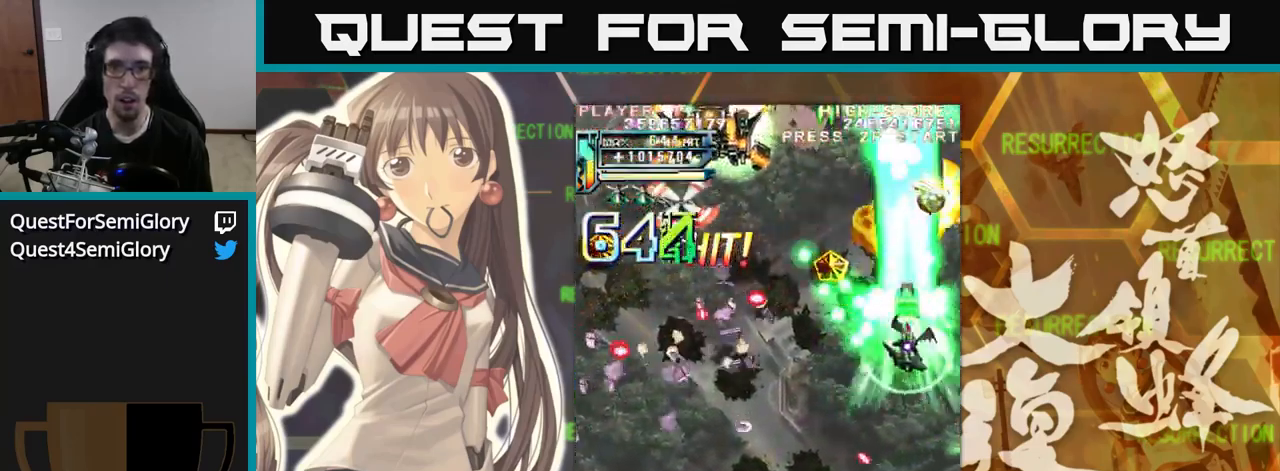
{"buttons": [], "left_stick": "left", "events": [[133, "left_stick", "up"], [183, "left_stick", "left"]]}
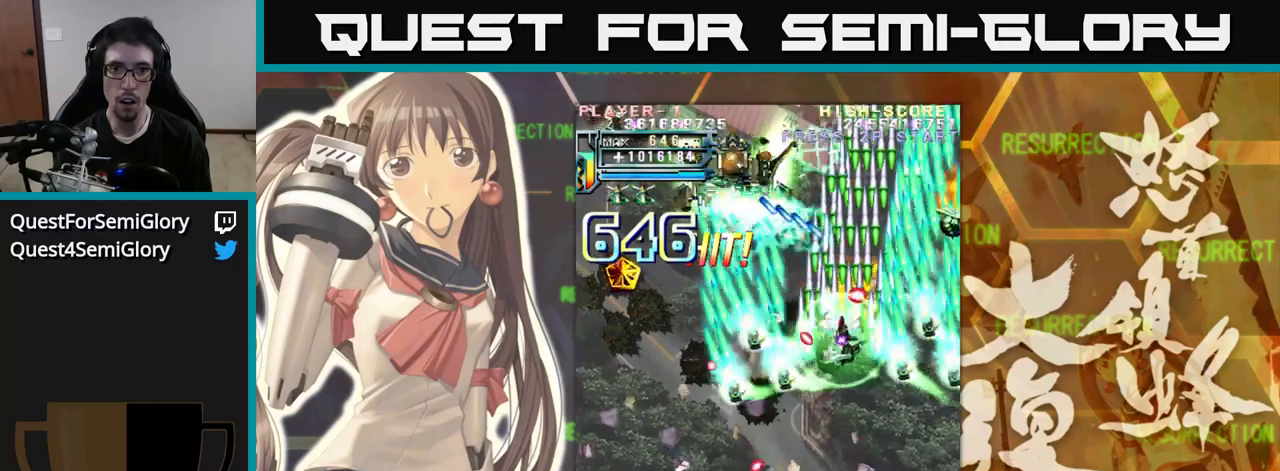
{"buttons": [], "left_stick": "left", "events": [[250, "left_stick", "up-left"], [500, "left_stick", "left"]]}
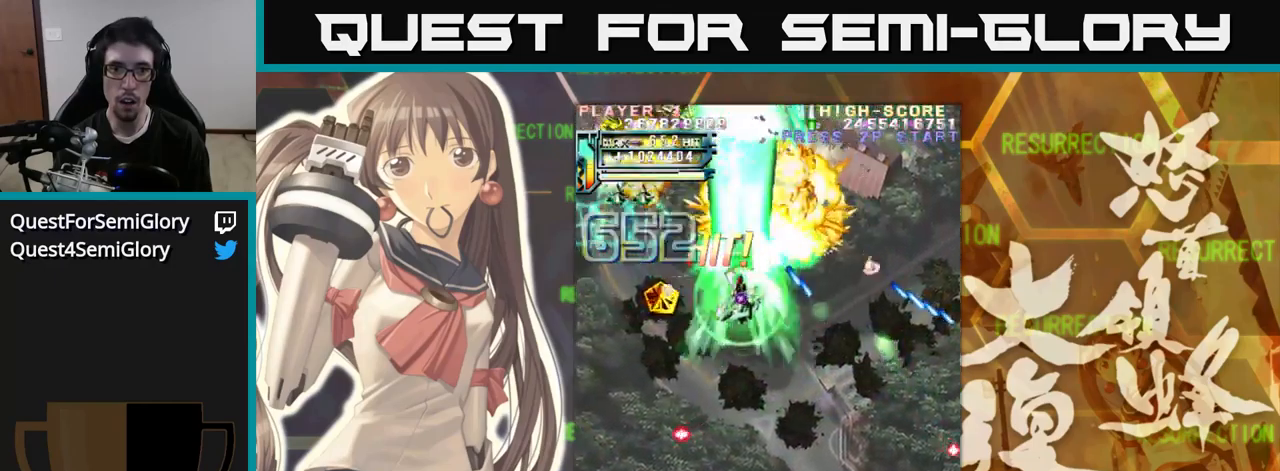
{"buttons": [], "left_stick": "left", "events": []}
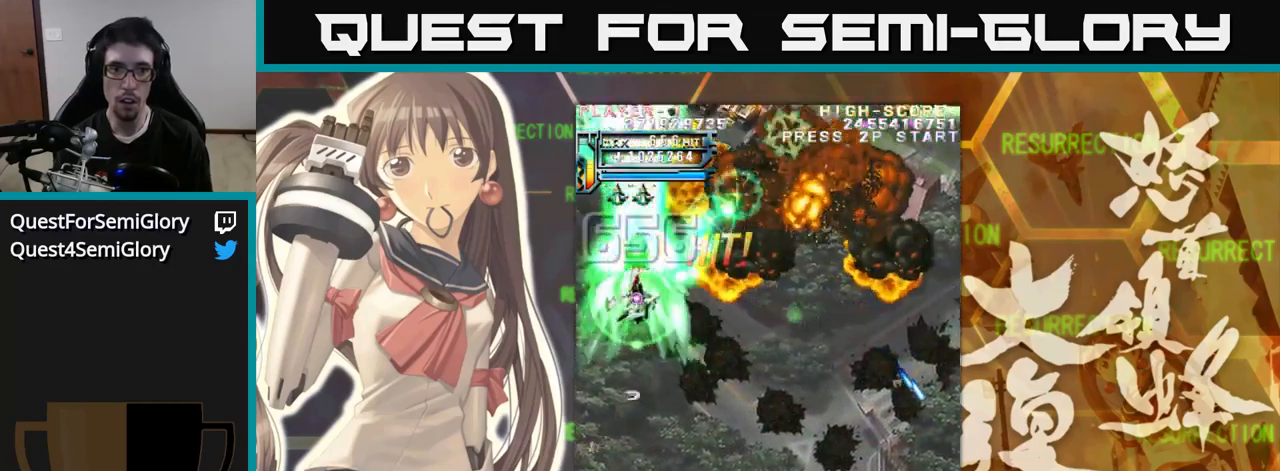
{"buttons": [], "left_stick": "up-left", "events": [[284, "left_stick", "up-left"]]}
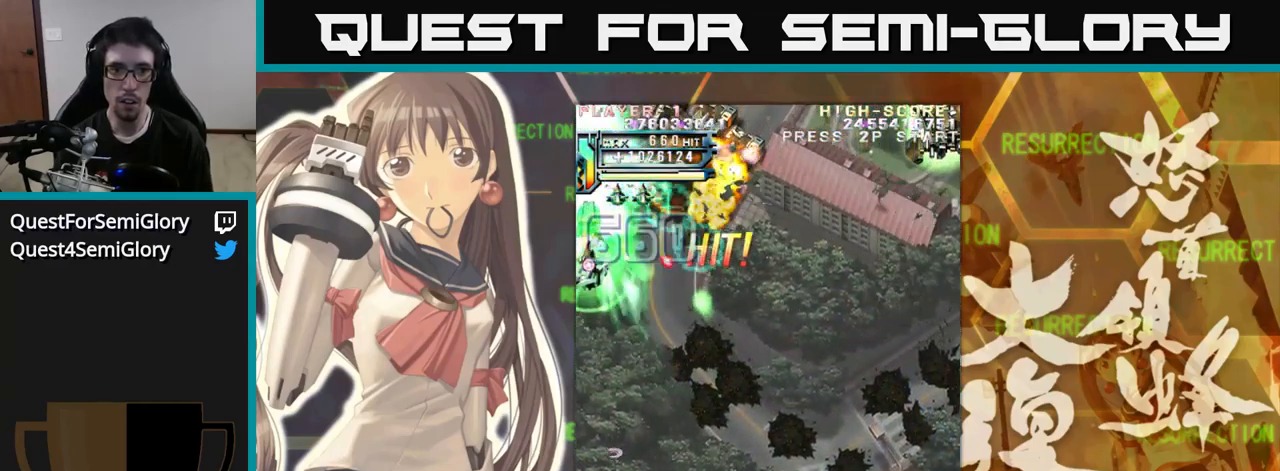
{"buttons": [], "left_stick": "right", "events": [[117, "left_stick", "up-right"], [200, "left_stick", "right"]]}
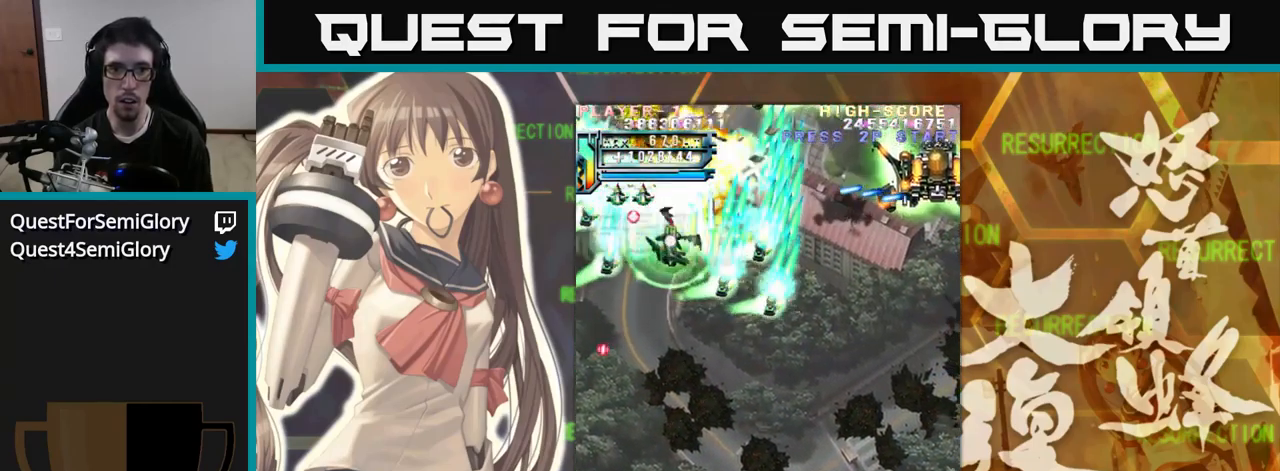
{"buttons": [], "left_stick": "right", "events": [[17, "left_stick", "down-right"], [417, "left_stick", "right"]]}
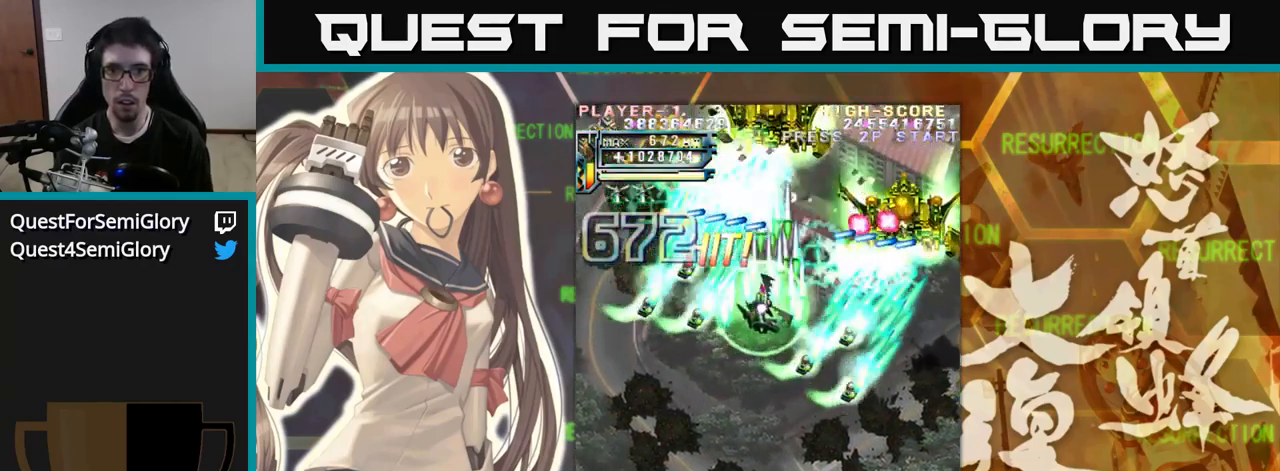
{"buttons": [], "left_stick": "down-right", "events": [[350, "left_stick", "down-right"]]}
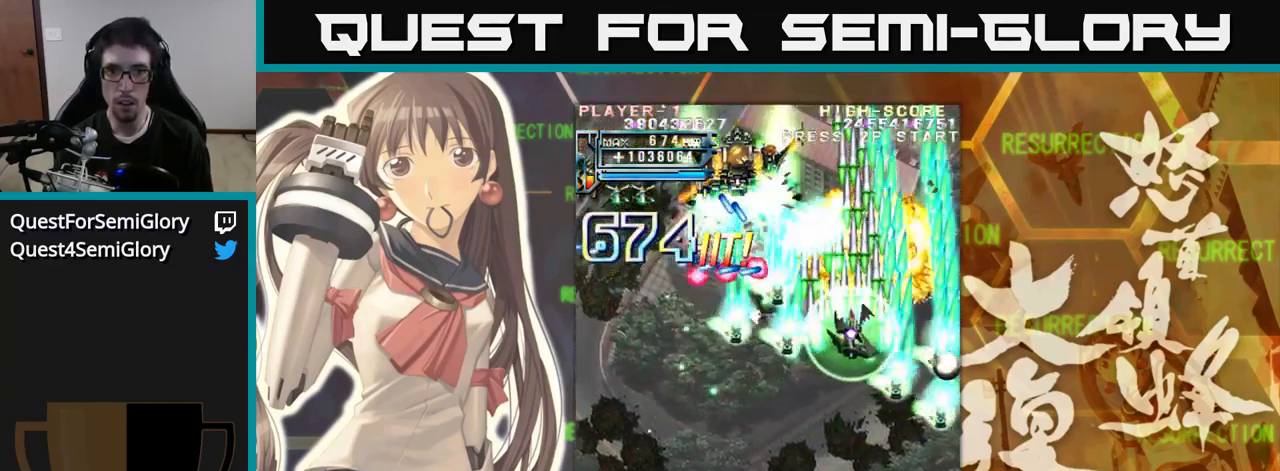
{"buttons": [], "left_stick": "down-left", "events": [[217, "left_stick", "right"], [384, "left_stick", "down-left"]]}